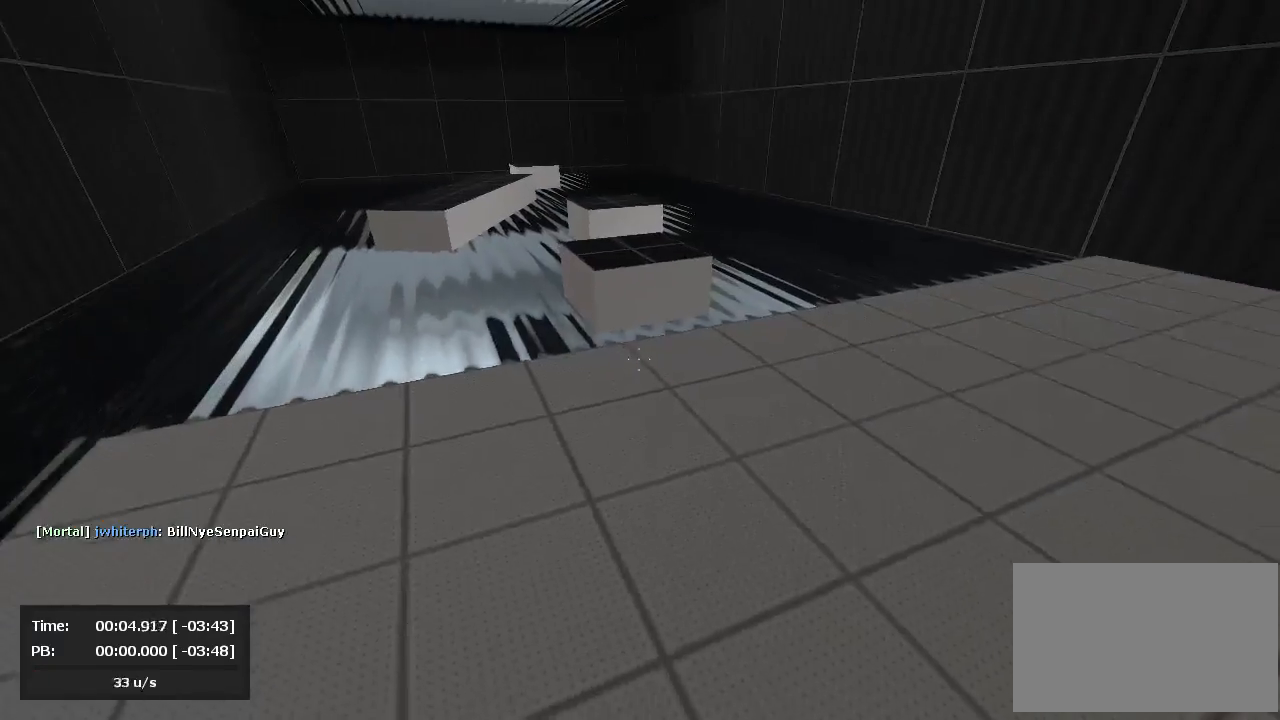
Gameplay with keyboard and mouse; each line is a JSON object with the keys and mouse buttons held at the frame after it. "events" lists presses ("down") and releases ("up") of "a", "d", "jump", "s", "mouse_left" and "mouse_right" between this image and that frame as [ms after this image, input, new state], when the widget could be followed in between. "mouse_left", "mouse_right" = the "left", "right" buttons of the "mouse" list. No other keys are recorded. Mouse movement is not recorded. Key names are as the overlay labels them; some are game actions (e.g. jump) rather than physical keys.
{"keys": [], "mouse": [], "events": [[405, "mouse_left", "down"], [500, "mouse_left", "up"]]}
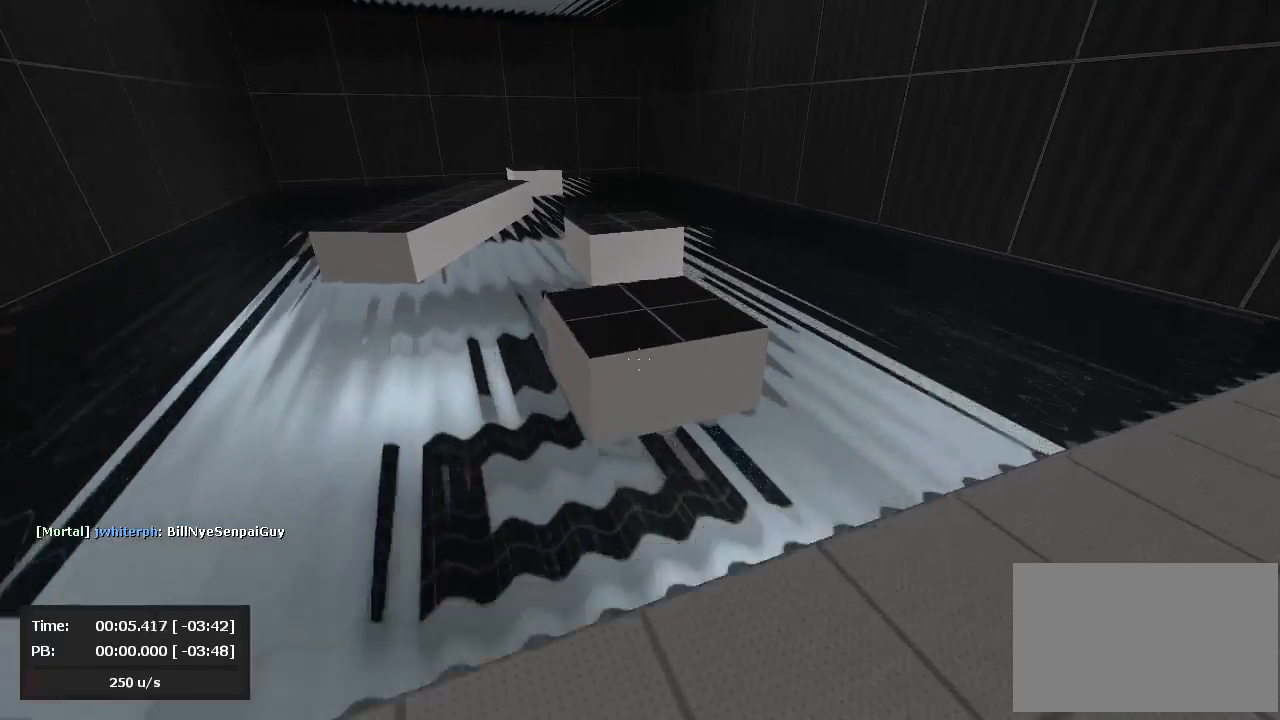
{"keys": ["a", "jump"], "mouse": ["left"], "events": [[48, "d", "down"], [48, "jump", "down"], [143, "mouse_right", "down"], [310, "d", "up"], [429, "mouse_left", "down"], [429, "mouse_right", "up"], [452, "a", "down"]]}
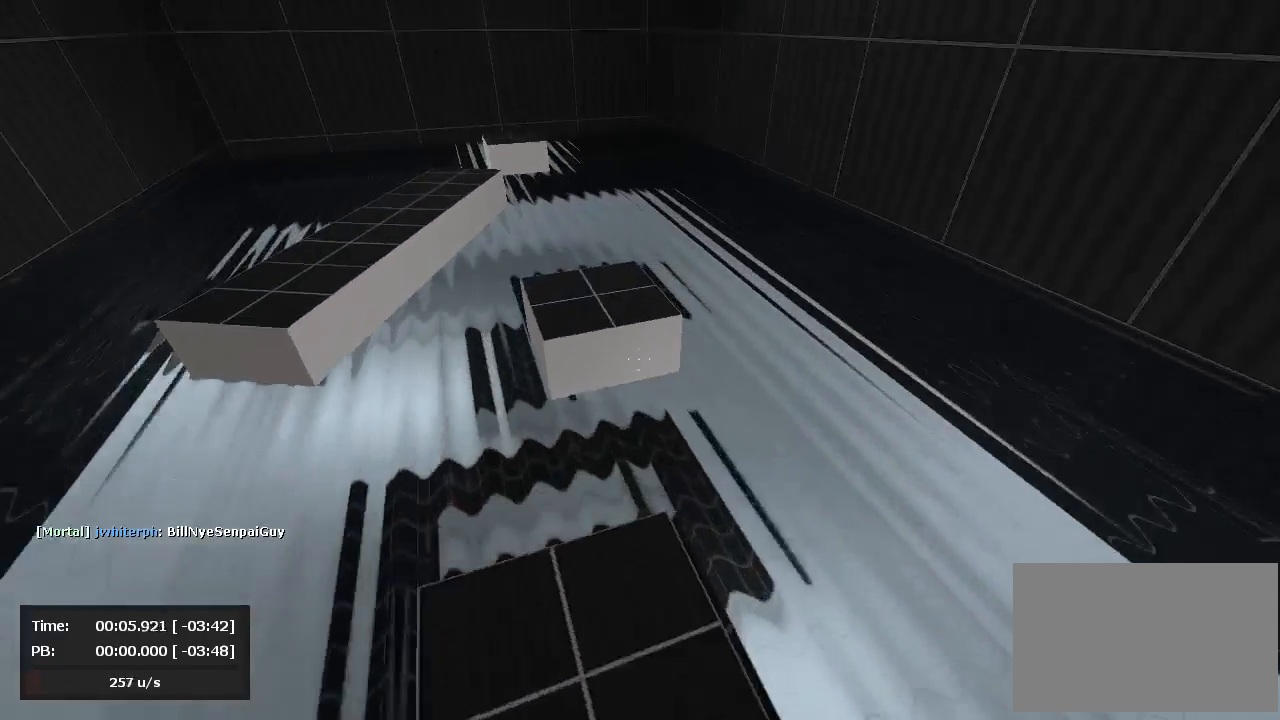
{"keys": ["jump"], "mouse": ["right"], "events": [[238, "a", "up"], [238, "d", "down"], [286, "mouse_left", "up"], [286, "mouse_right", "down"], [476, "d", "up"]]}
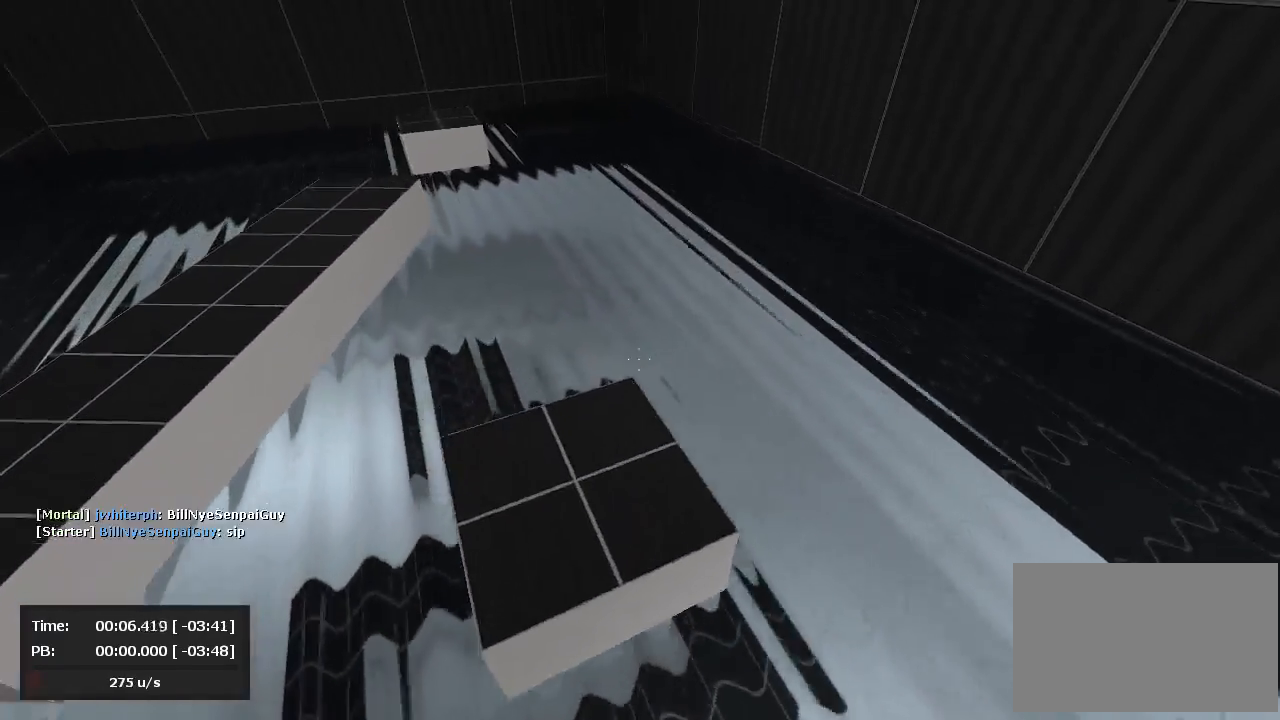
{"keys": ["a", "d", "jump"], "mouse": ["left"], "events": [[143, "a", "down"], [143, "mouse_left", "down"], [143, "mouse_right", "up"], [500, "d", "down"]]}
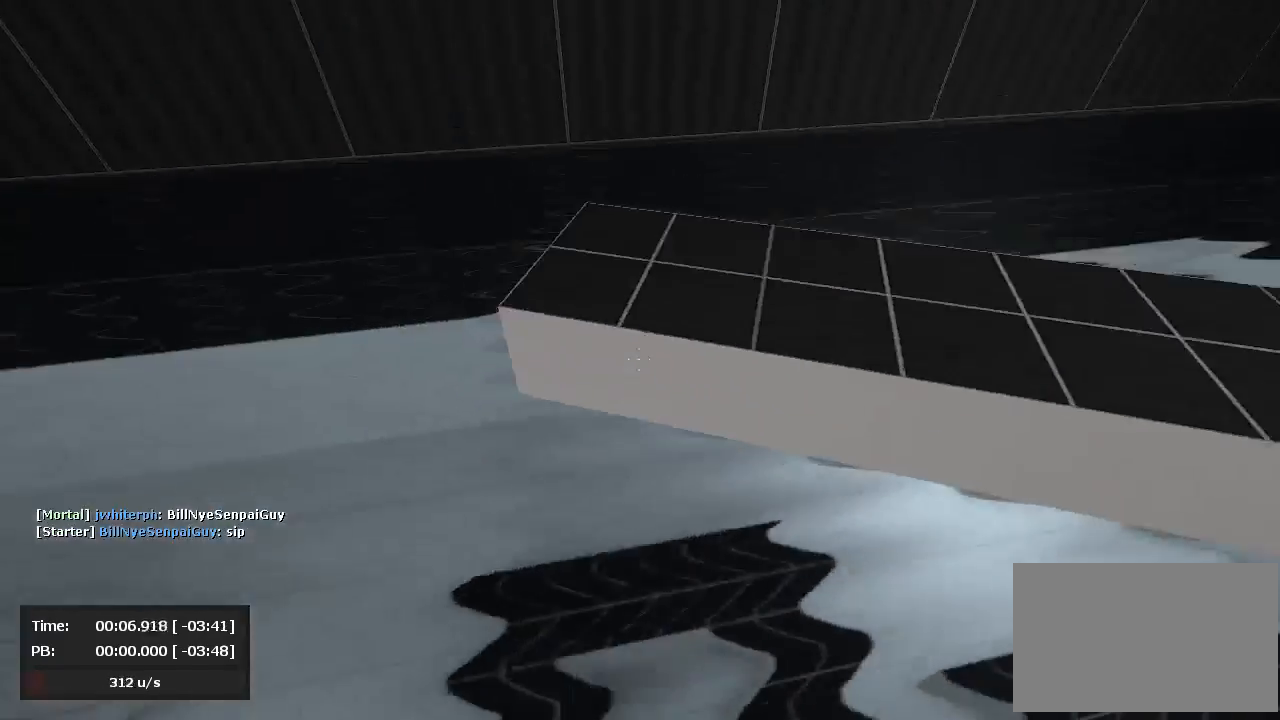
{"keys": ["d", "jump"], "mouse": ["right"], "events": [[24, "a", "up"], [24, "mouse_left", "up"], [24, "mouse_right", "down"]]}
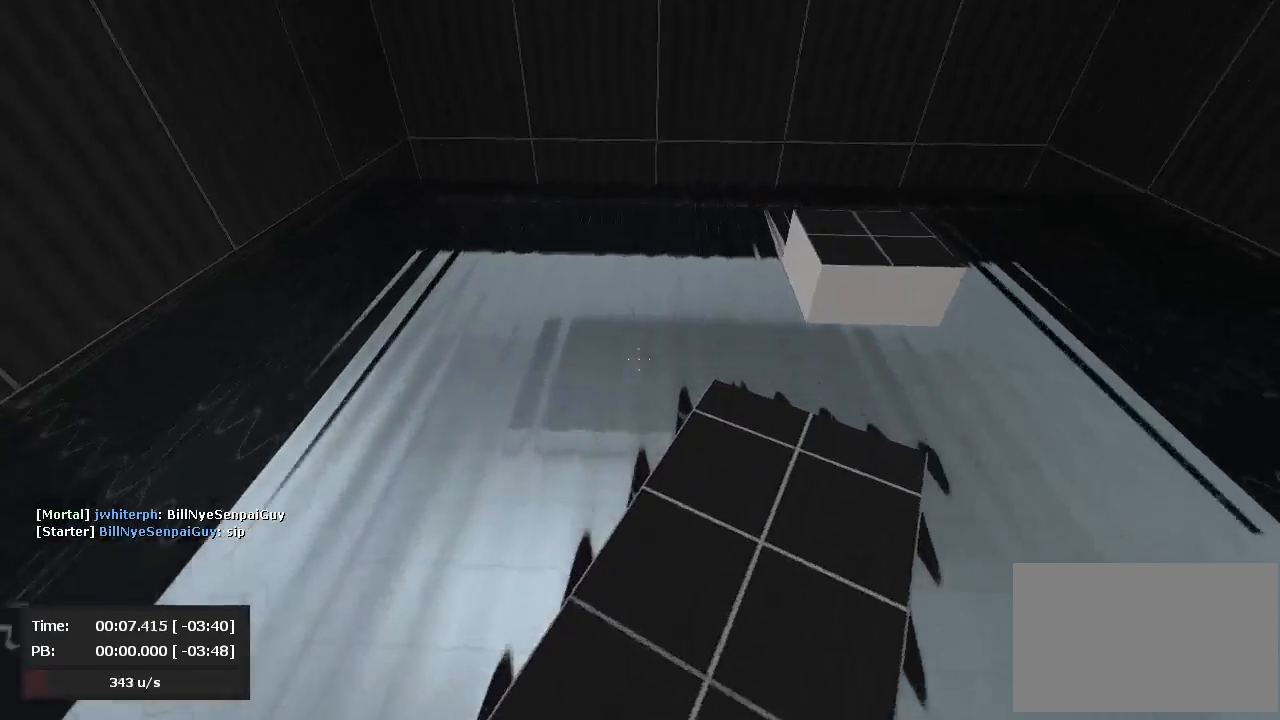
{"keys": ["d", "jump"], "mouse": ["right"], "events": []}
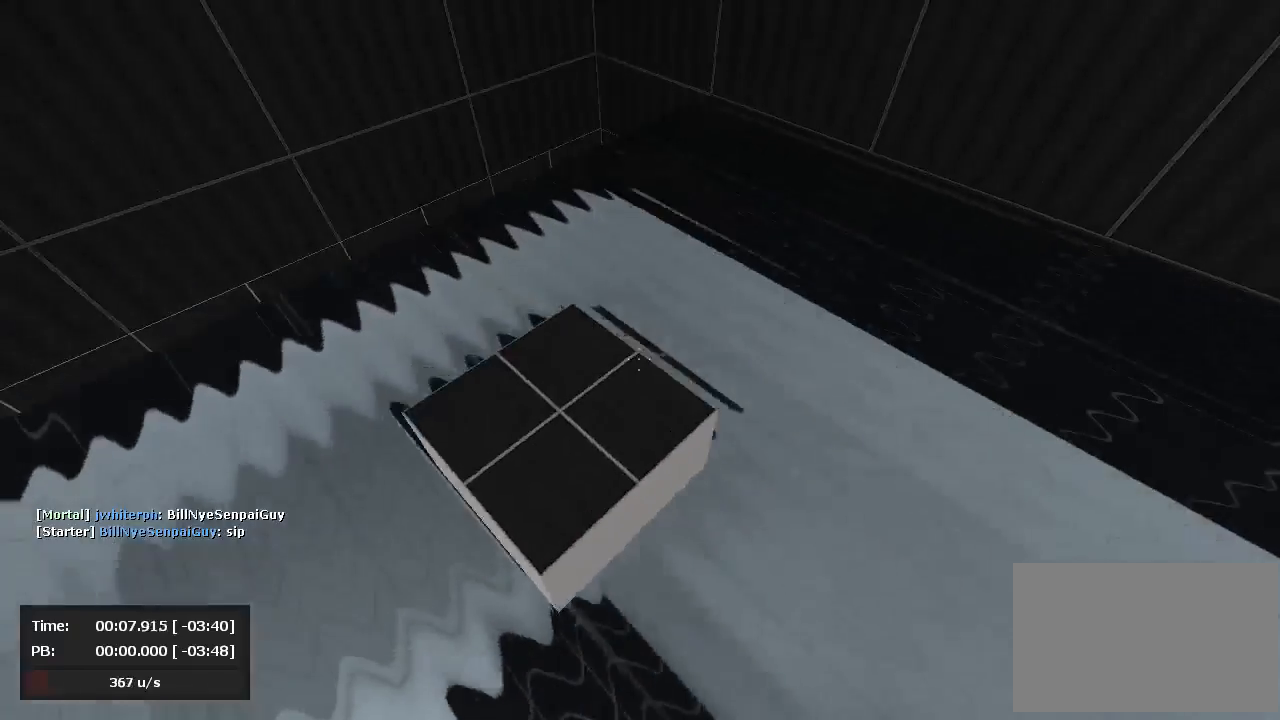
{"keys": ["d", "jump"], "mouse": ["right"], "events": [[143, "d", "up"], [167, "a", "down"], [167, "mouse_left", "down"], [167, "mouse_right", "up"], [429, "d", "down"], [452, "a", "up"], [500, "mouse_left", "up"], [500, "mouse_right", "down"]]}
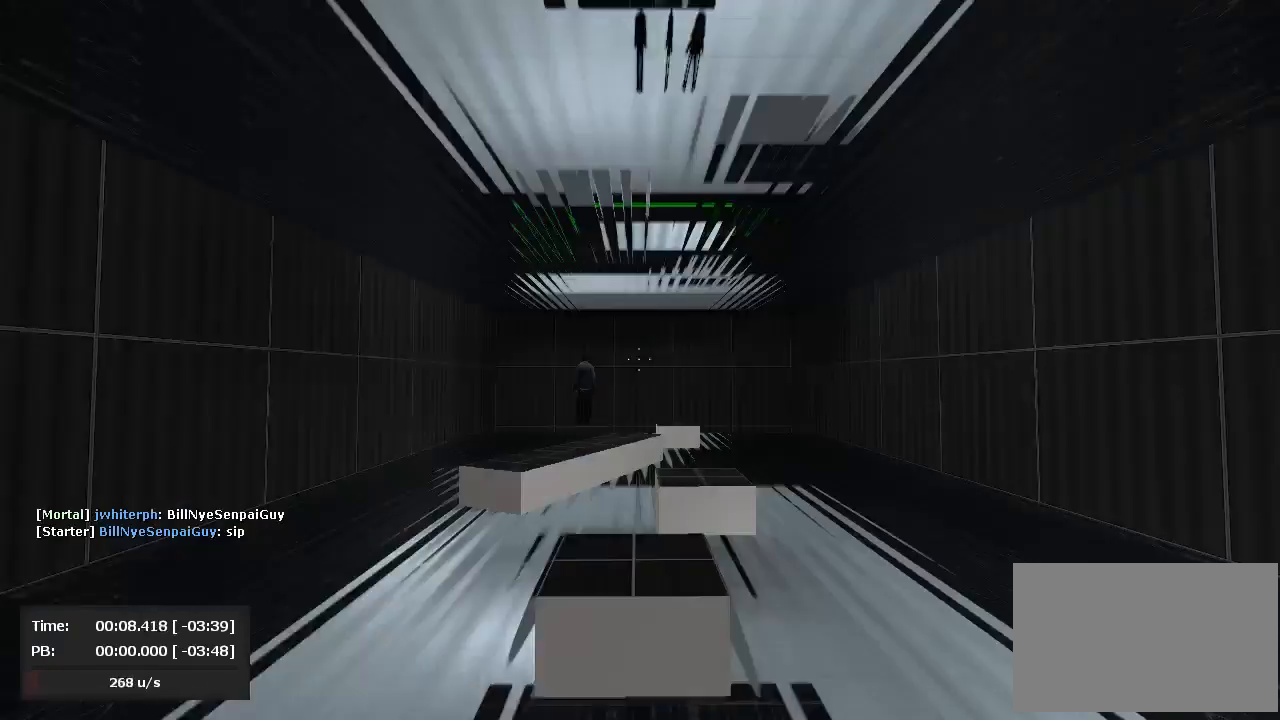
{"keys": ["a", "jump"], "mouse": ["right"], "events": [[333, "a", "down"], [333, "d", "up"], [357, "mouse_left", "down"], [357, "mouse_right", "up"], [476, "mouse_left", "up"], [500, "mouse_right", "down"]]}
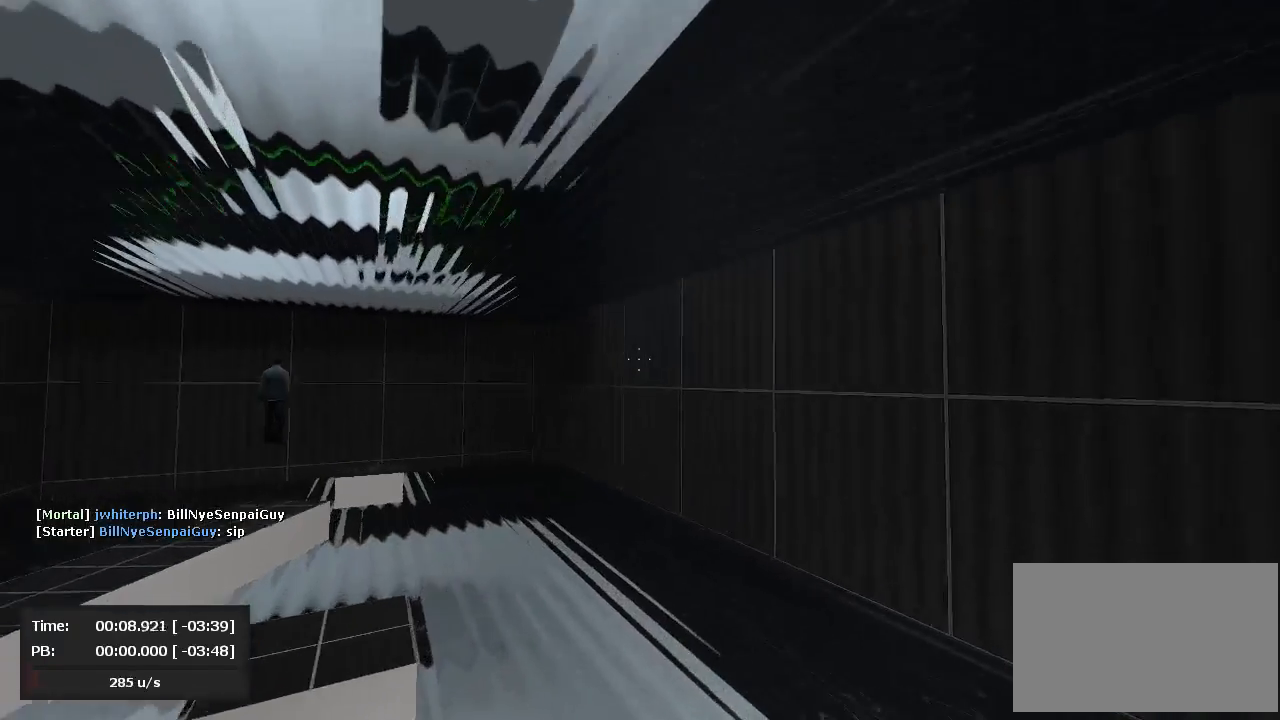
{"keys": [], "mouse": [], "events": [[71, "mouse_left", "down"], [71, "mouse_right", "up"], [167, "jump", "up"], [190, "s", "down"], [238, "a", "up"], [357, "mouse_left", "up"], [476, "s", "up"]]}
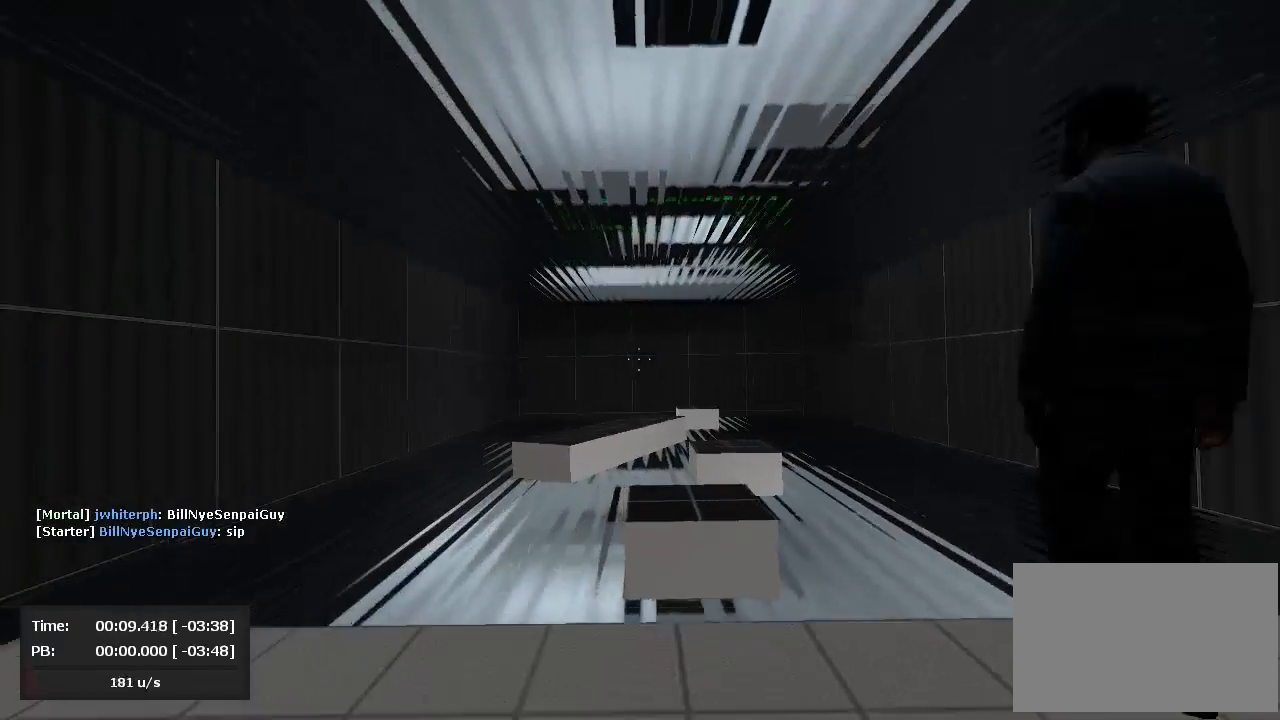
{"keys": [], "mouse": [], "events": [[24, "mouse_right", "down"], [95, "mouse_left", "down"], [95, "mouse_right", "up"], [143, "mouse_left", "up"], [143, "mouse_right", "down"], [357, "mouse_right", "up"]]}
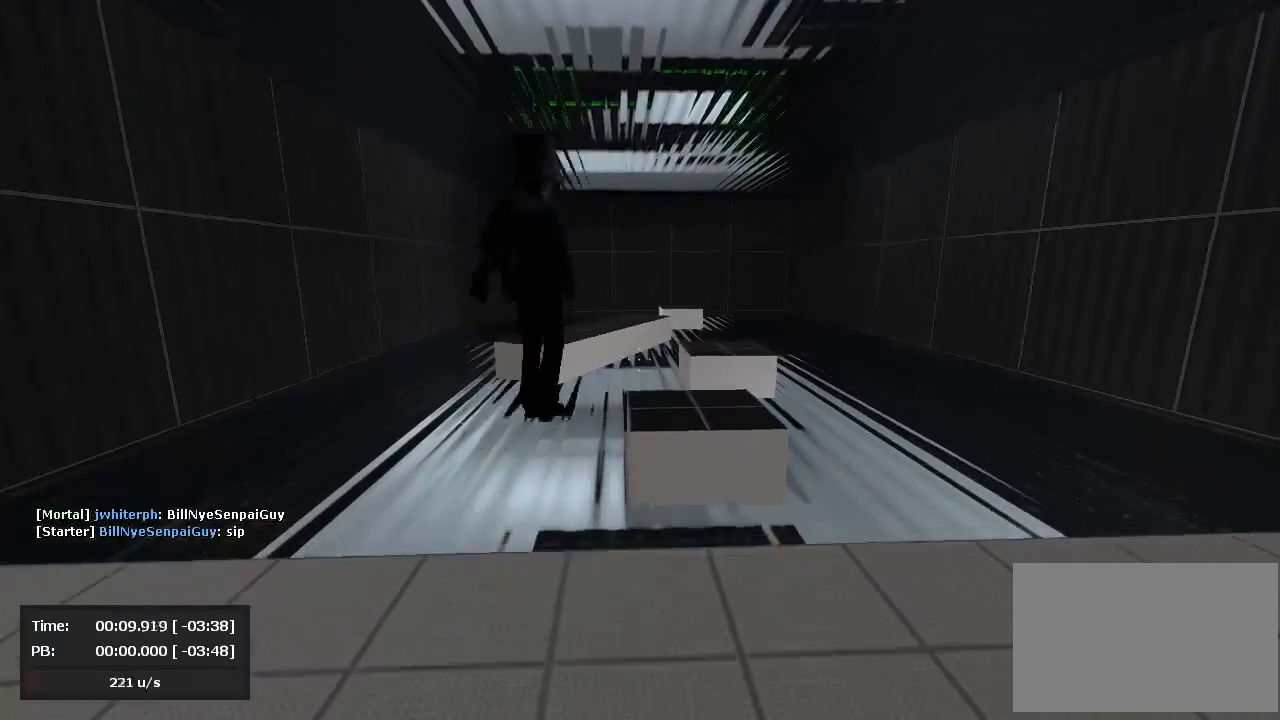
{"keys": ["d", "jump"], "mouse": ["right"], "events": [[190, "mouse_right", "down"], [262, "d", "down"], [262, "jump", "down"]]}
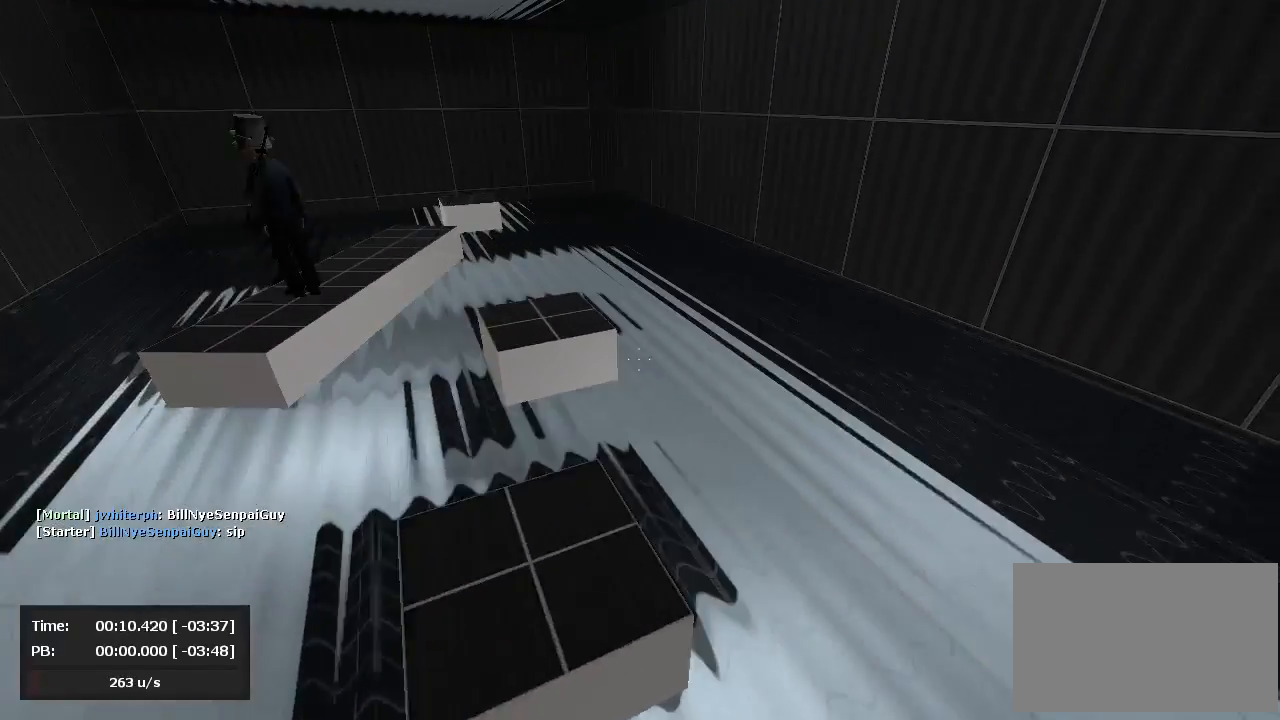
{"keys": ["a", "jump"], "mouse": ["left"], "events": [[95, "mouse_right", "up"], [119, "d", "up"], [143, "a", "down"], [143, "mouse_left", "down"]]}
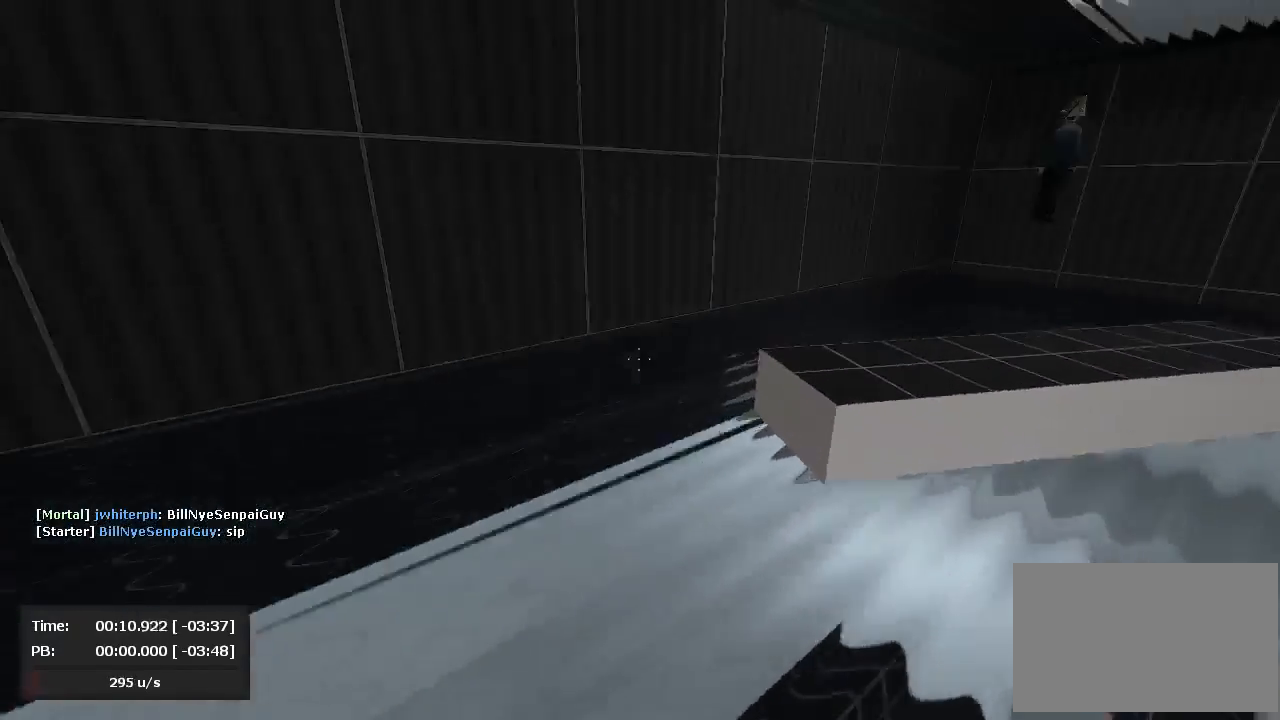
{"keys": ["d", "jump"], "mouse": ["right"], "events": [[71, "a", "up"], [71, "d", "down"], [95, "mouse_left", "up"], [95, "mouse_right", "down"]]}
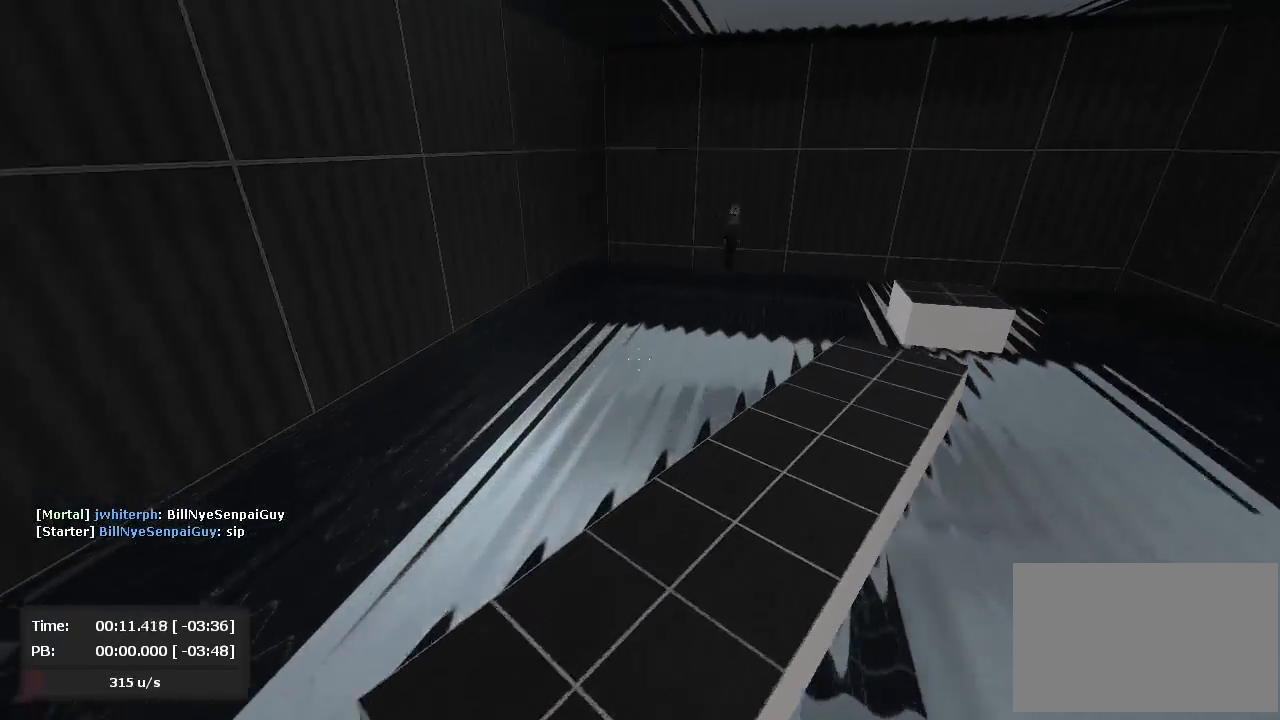
{"keys": ["d", "jump"], "mouse": ["right"], "events": [[71, "a", "down"], [95, "d", "up"], [119, "mouse_right", "up"], [167, "mouse_left", "down"], [333, "a", "up"], [333, "d", "down"], [405, "mouse_left", "up"], [405, "mouse_right", "down"]]}
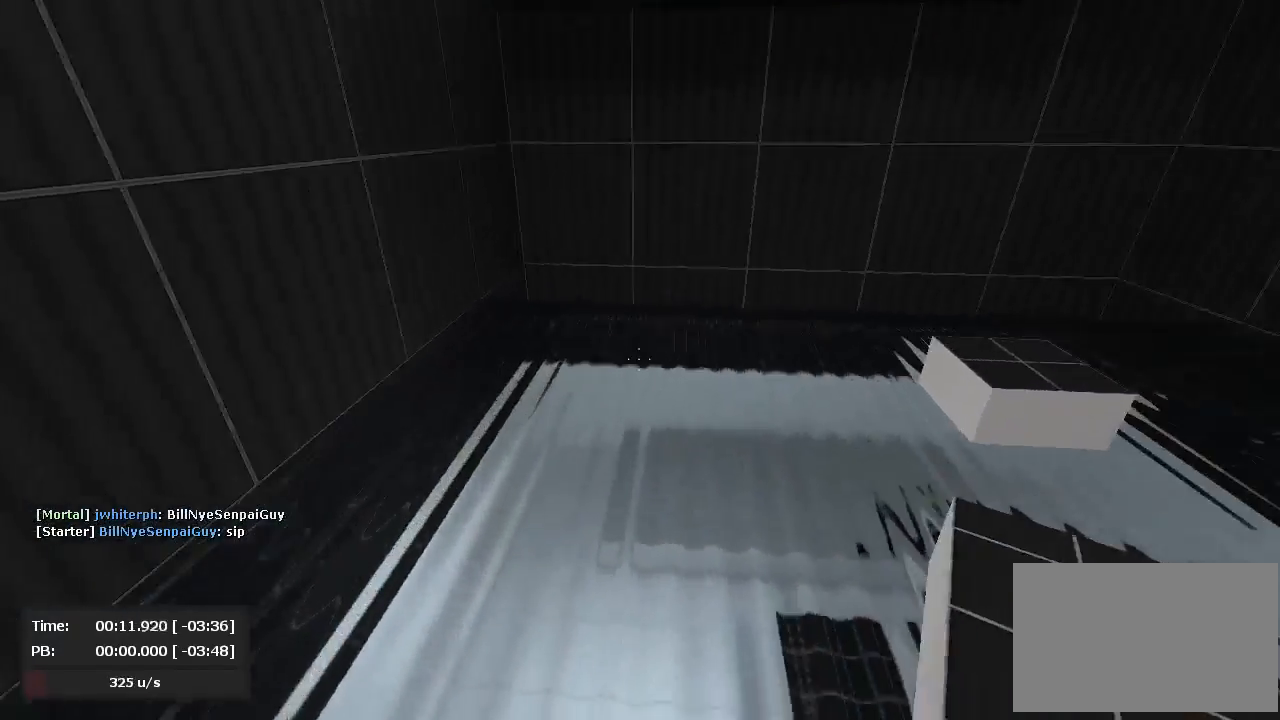
{"keys": ["a", "jump"], "mouse": ["left"], "events": [[452, "a", "down"], [452, "mouse_left", "down"], [452, "mouse_right", "up"], [476, "d", "up"]]}
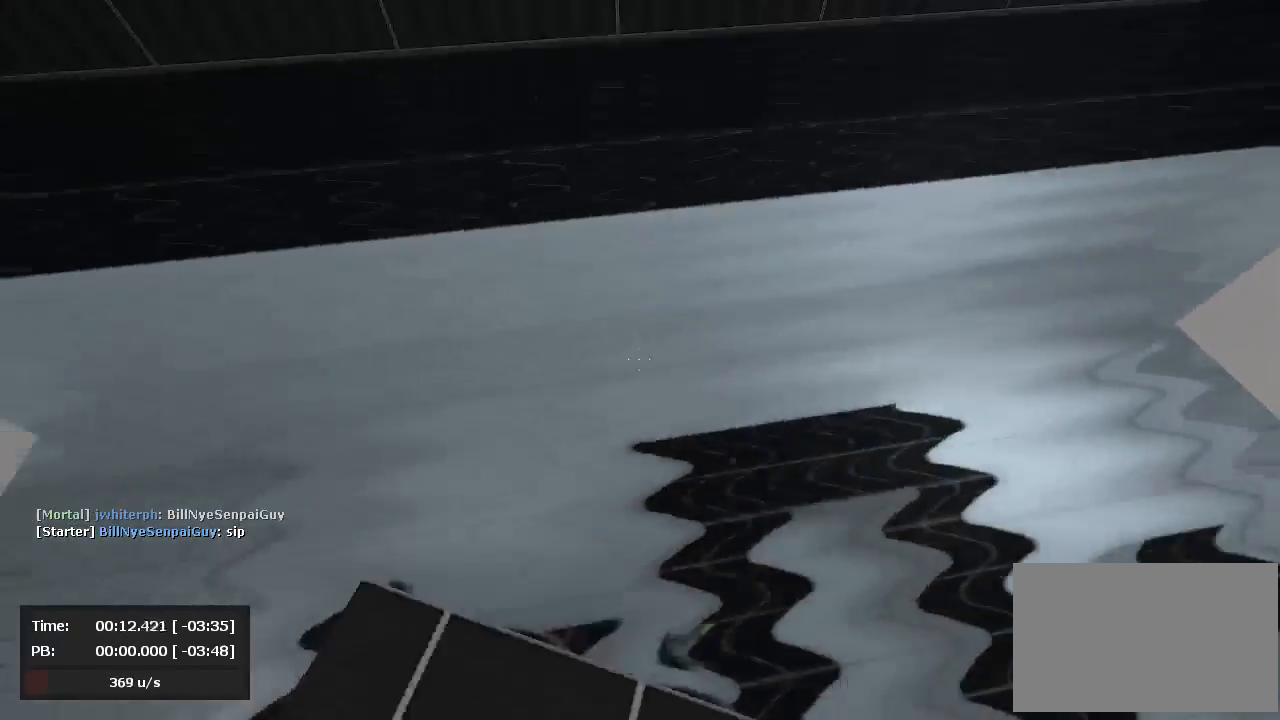
{"keys": ["a", "jump"], "mouse": ["left"], "events": []}
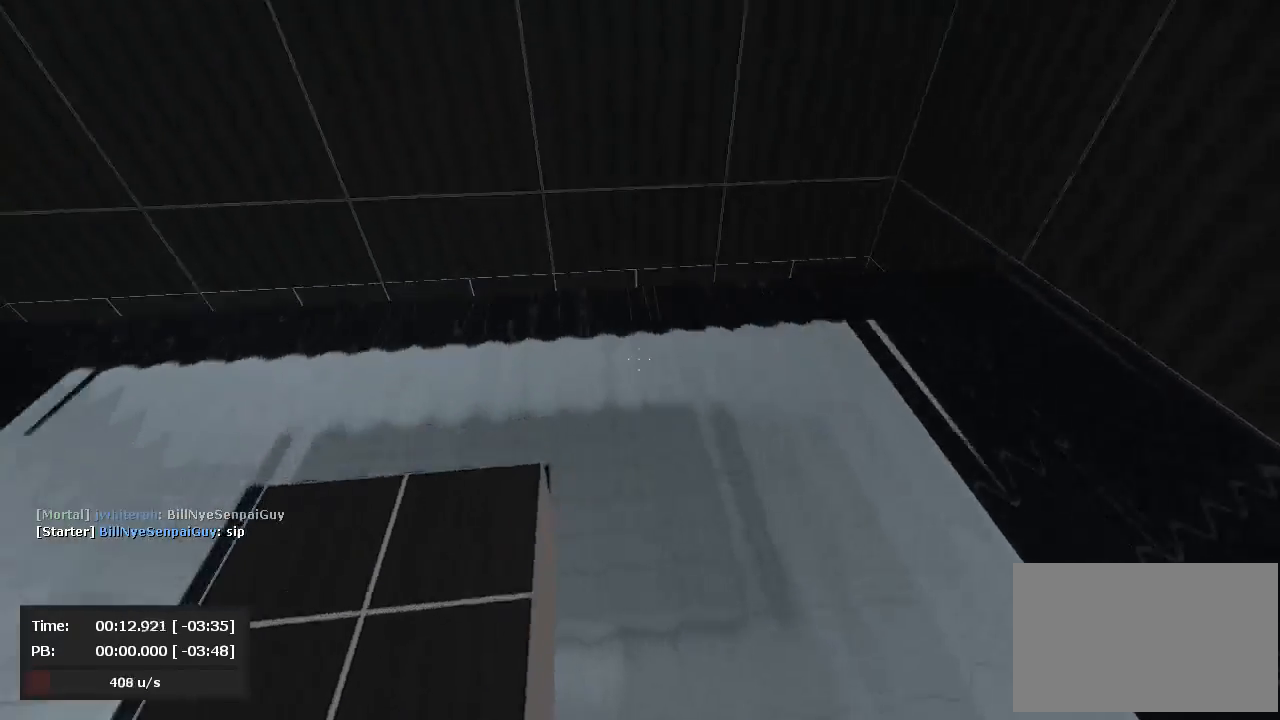
{"keys": ["d", "jump"], "mouse": ["right"], "events": [[190, "a", "up"], [190, "d", "down"], [214, "mouse_right", "down"], [238, "mouse_left", "up"]]}
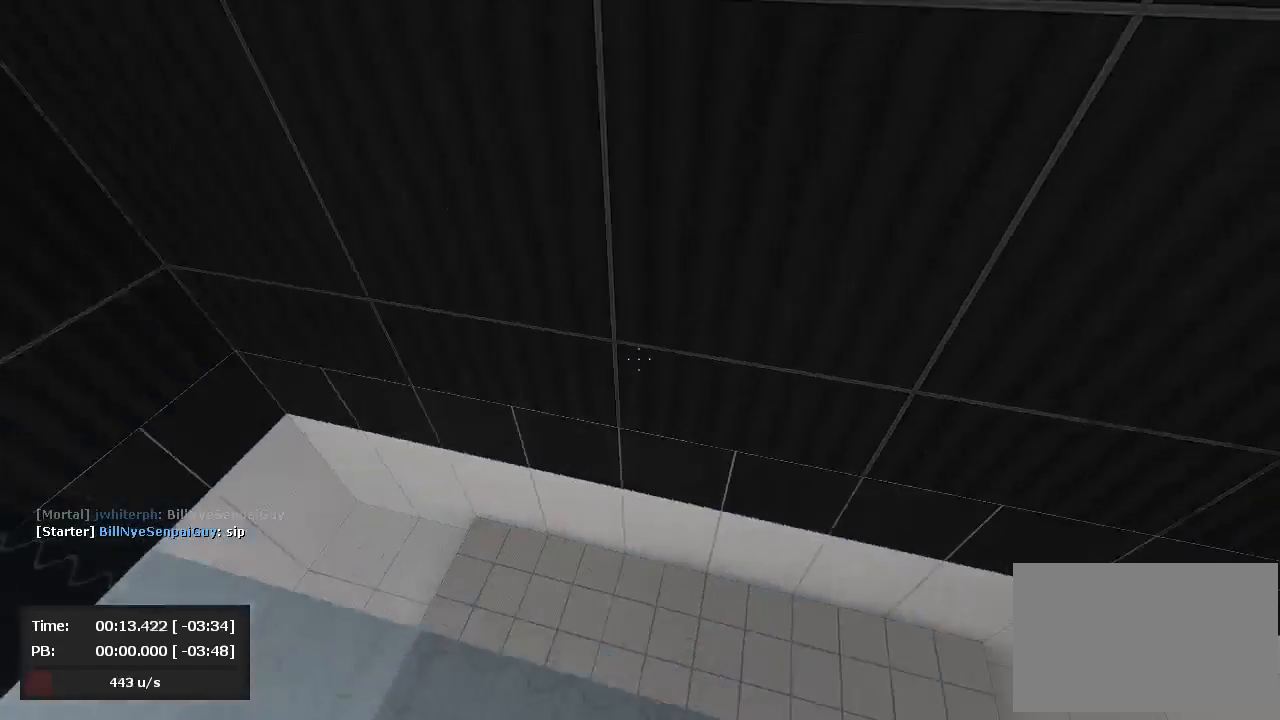
{"keys": ["d", "jump"], "mouse": ["right"], "events": []}
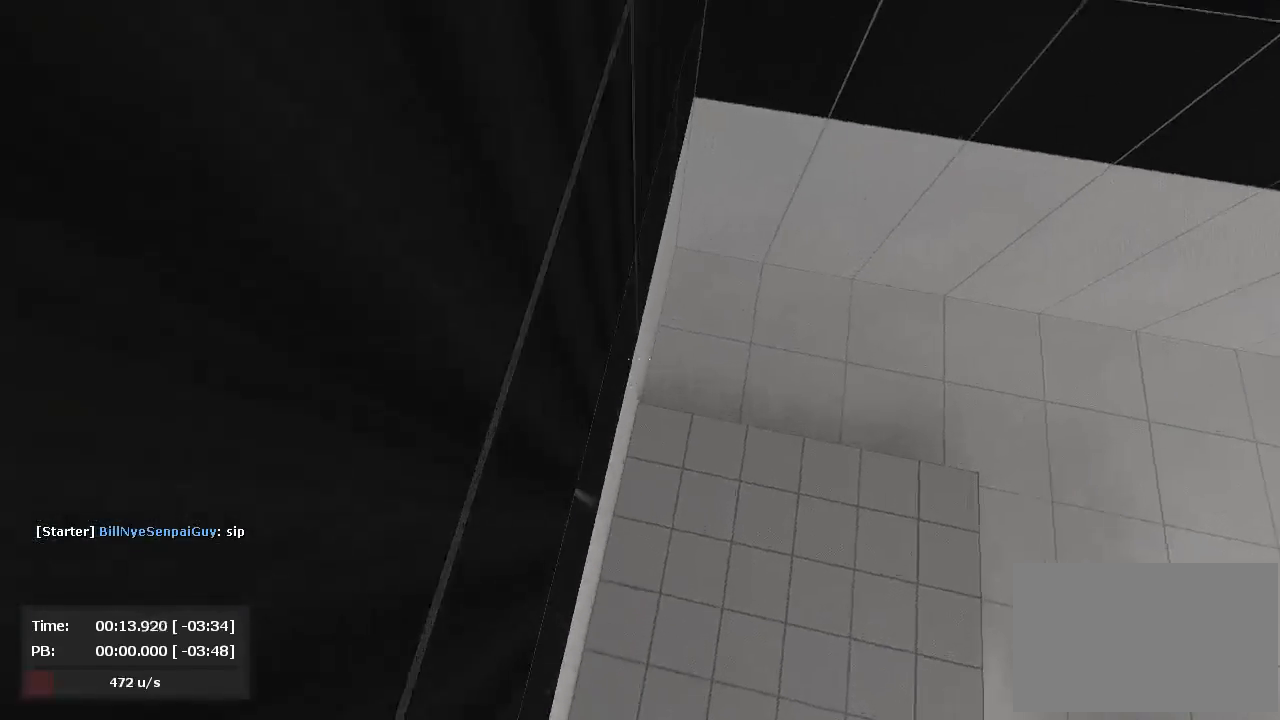
{"keys": ["a", "jump"], "mouse": ["left"], "events": [[405, "mouse_left", "down"], [405, "mouse_right", "up"], [429, "a", "down"], [452, "d", "up"]]}
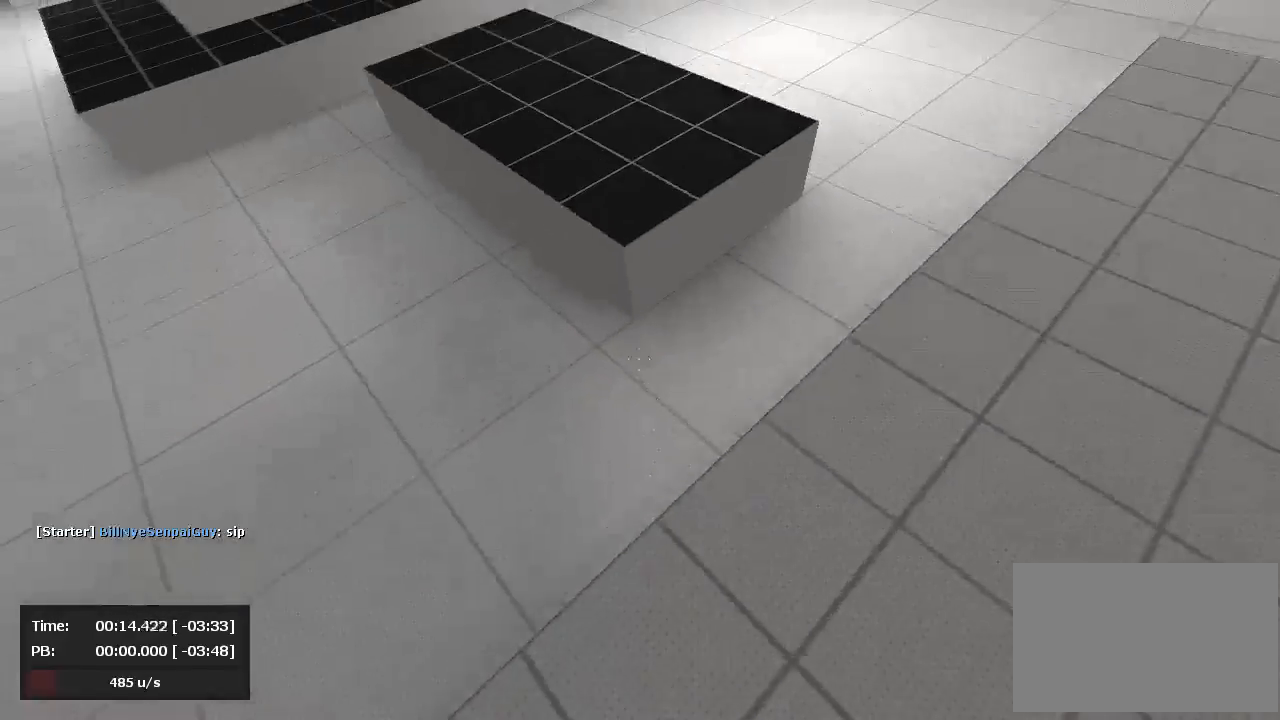
{"keys": ["a", "jump"], "mouse": ["left"], "events": [[71, "mouse_left", "up"], [71, "mouse_right", "down"], [95, "a", "up"], [95, "d", "down"], [310, "a", "down"], [310, "mouse_left", "down"], [310, "mouse_right", "up"], [333, "d", "up"]]}
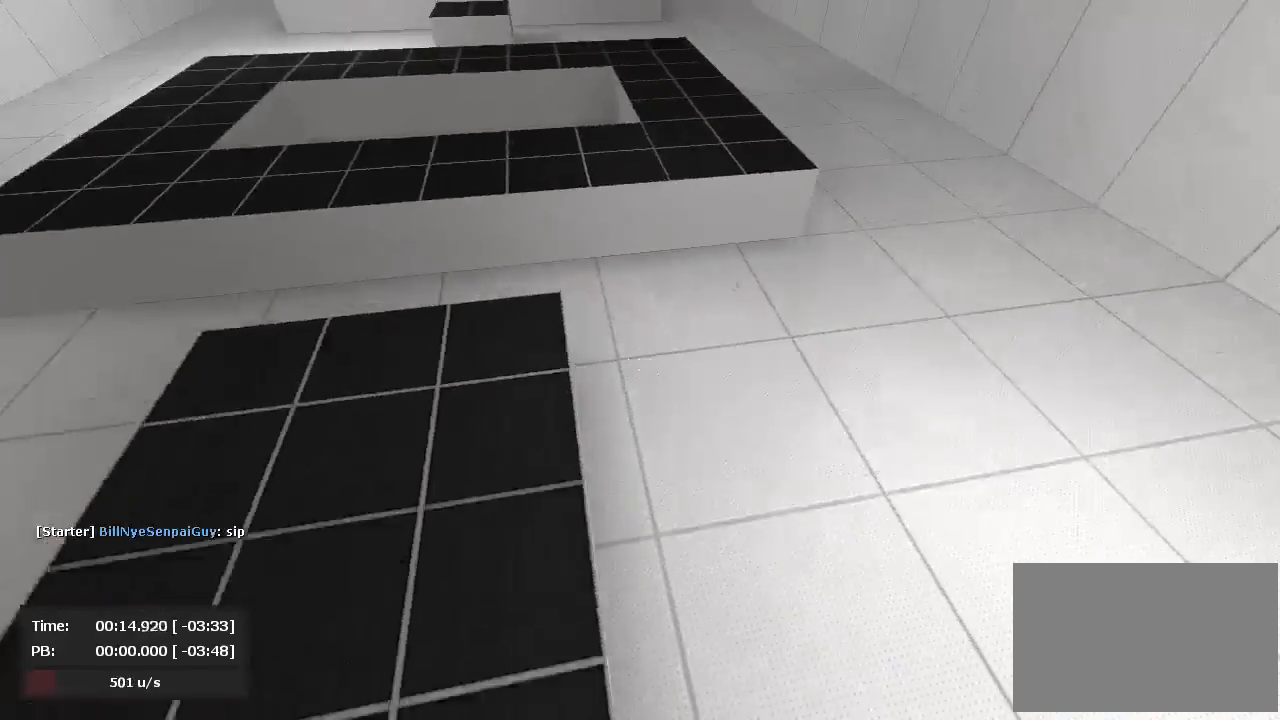
{"keys": ["a", "jump"], "mouse": ["left"], "events": [[143, "mouse_left", "up"], [238, "a", "up"], [238, "d", "down"], [238, "mouse_right", "down"], [452, "mouse_right", "up"], [476, "a", "down"], [476, "d", "up"], [500, "mouse_left", "down"]]}
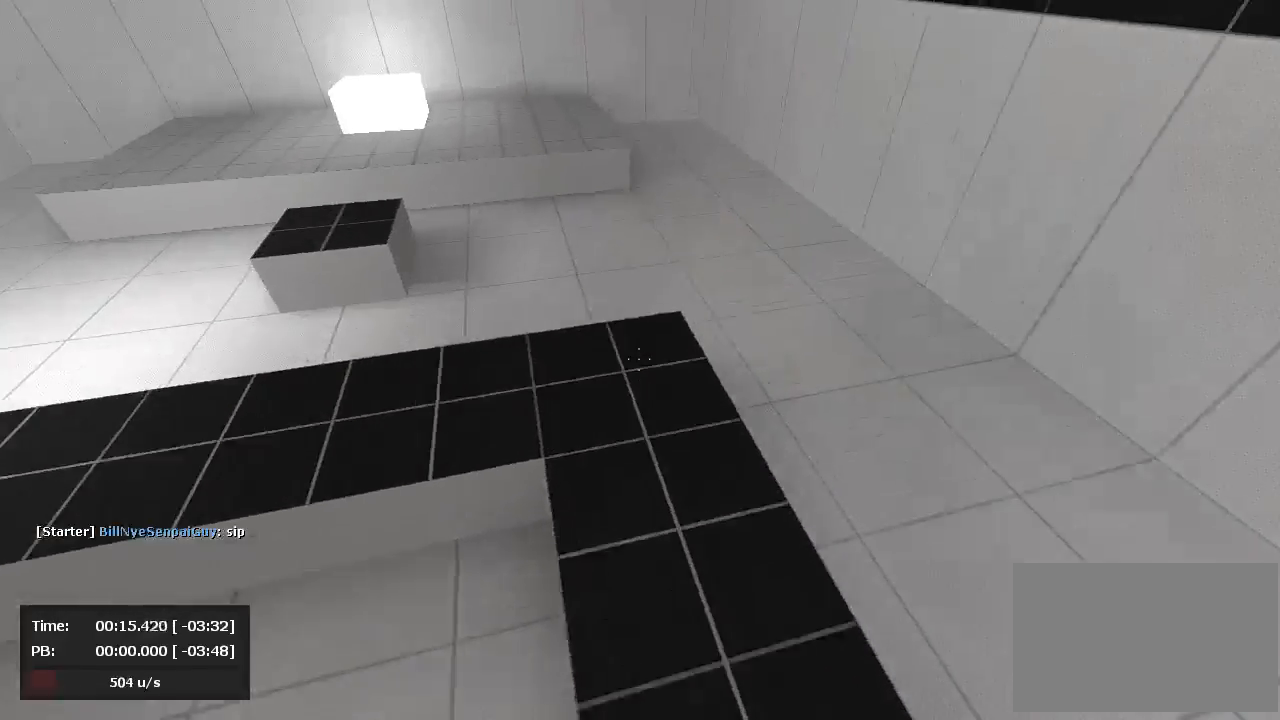
{"keys": ["d", "jump"], "mouse": ["right"], "events": [[310, "mouse_left", "up"], [310, "mouse_right", "down"], [333, "a", "up"], [333, "d", "down"]]}
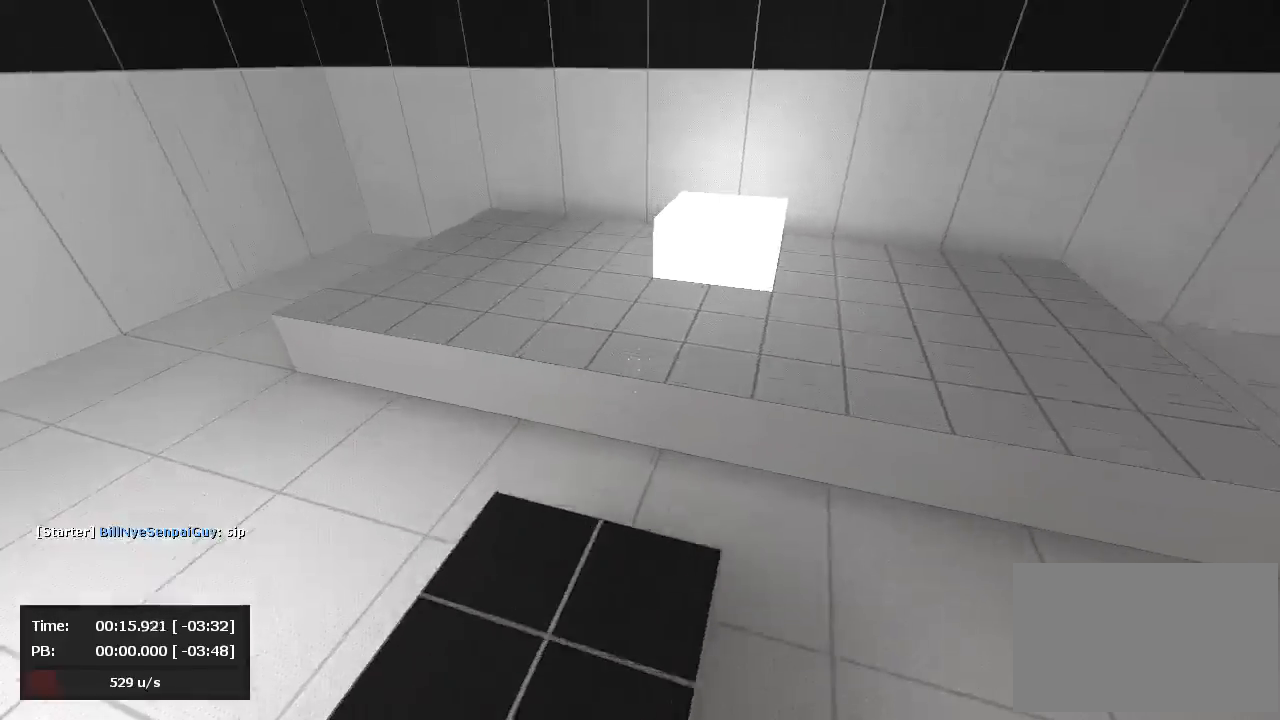
{"keys": ["d", "jump"], "mouse": ["right"], "events": [[95, "mouse_right", "up"], [238, "mouse_right", "down"], [357, "mouse_right", "up"], [381, "mouse_right", "down"], [476, "mouse_right", "up"], [500, "mouse_right", "down"]]}
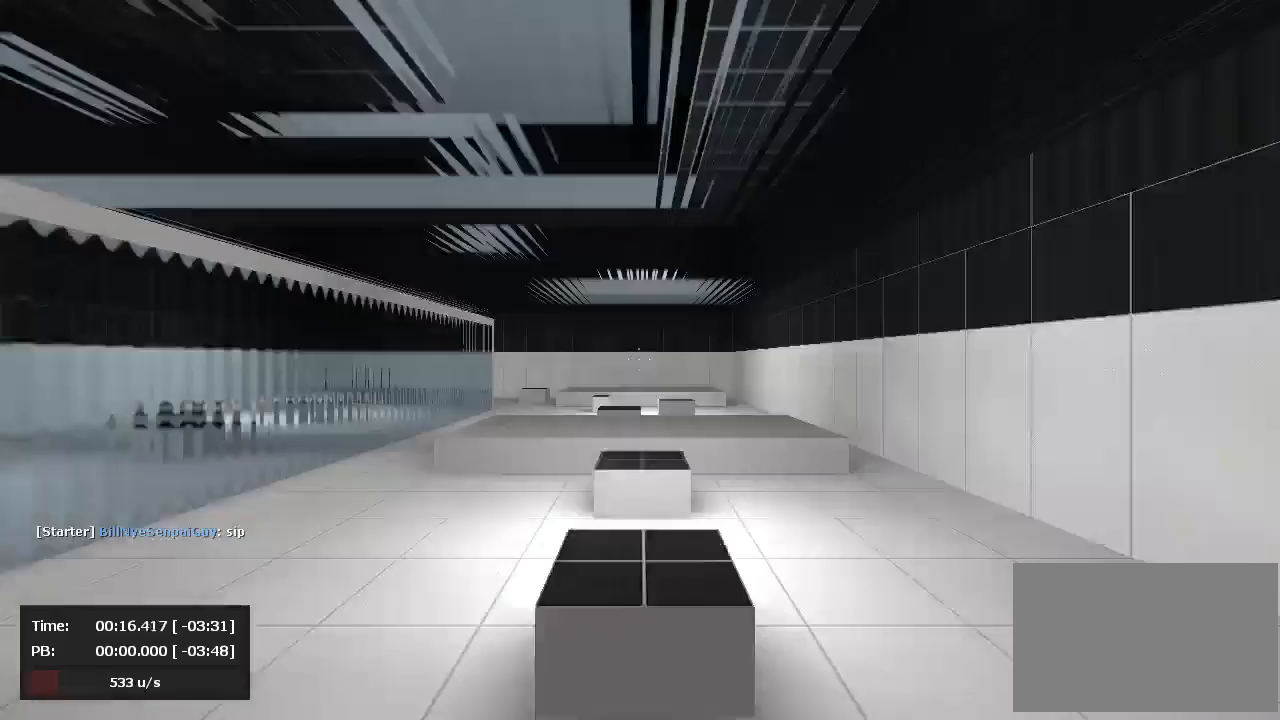
{"keys": ["a", "jump"], "mouse": ["left"], "events": [[71, "mouse_right", "up"], [167, "mouse_right", "down"], [238, "a", "down"], [262, "d", "up"], [429, "mouse_left", "down"], [429, "mouse_right", "up"]]}
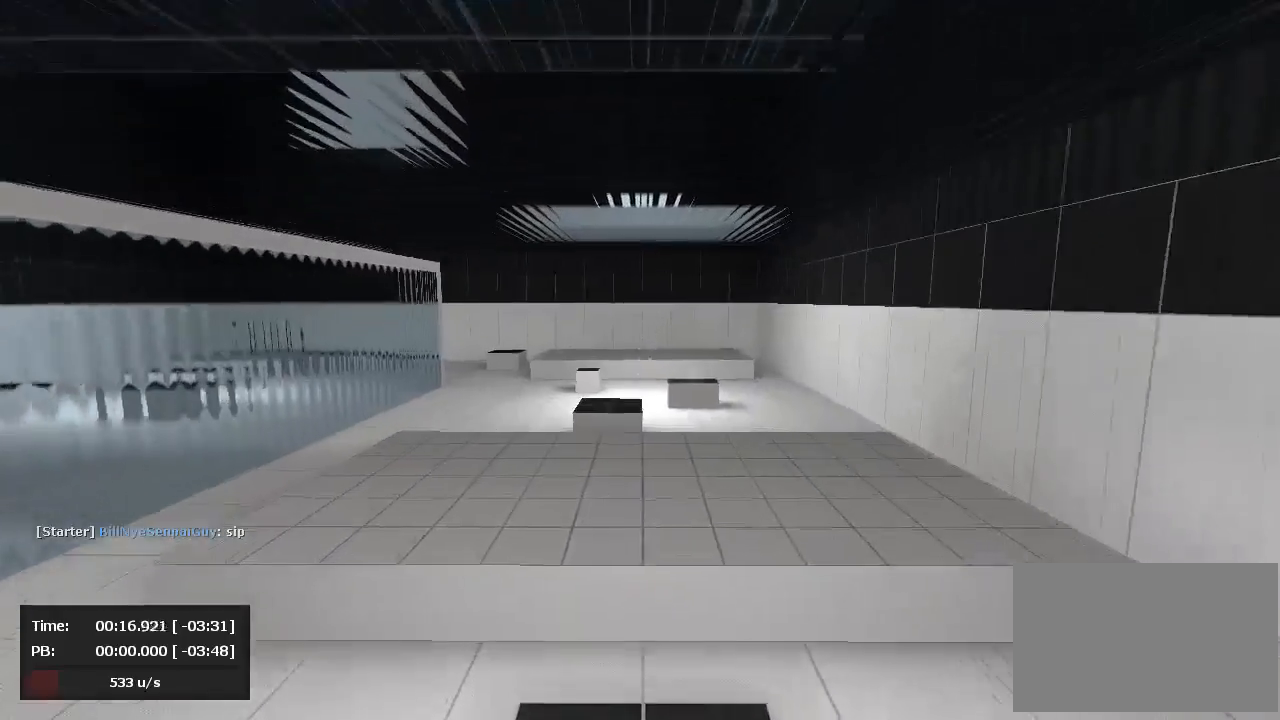
{"keys": ["d", "jump"], "mouse": ["right"], "events": [[71, "a", "up"], [71, "d", "down"], [95, "mouse_left", "up"], [238, "a", "down"], [262, "a", "up"], [262, "mouse_right", "down"], [381, "mouse_right", "up"], [500, "mouse_right", "down"]]}